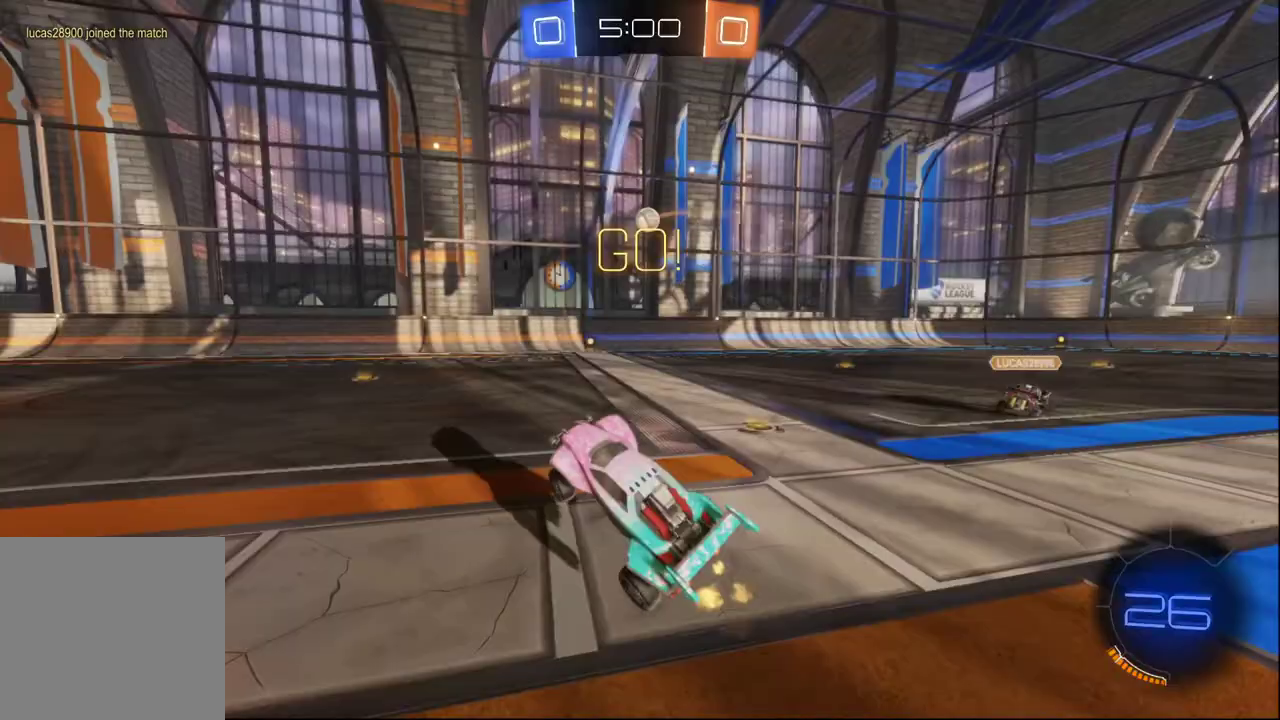
Gameplay with a controller (Xbox layout); each line is a JSON object with the inputs held at the frame after it. "events" lists button and stick changes between this image and that frame as [ms after this image, input, new state], when the widget could be followed in between.
{"buttons": ["R2"], "left_stick": "right", "right_stick": "center", "events": [[283, "left_stick", "right"], [350, "X", "down"], [483, "X", "up"]]}
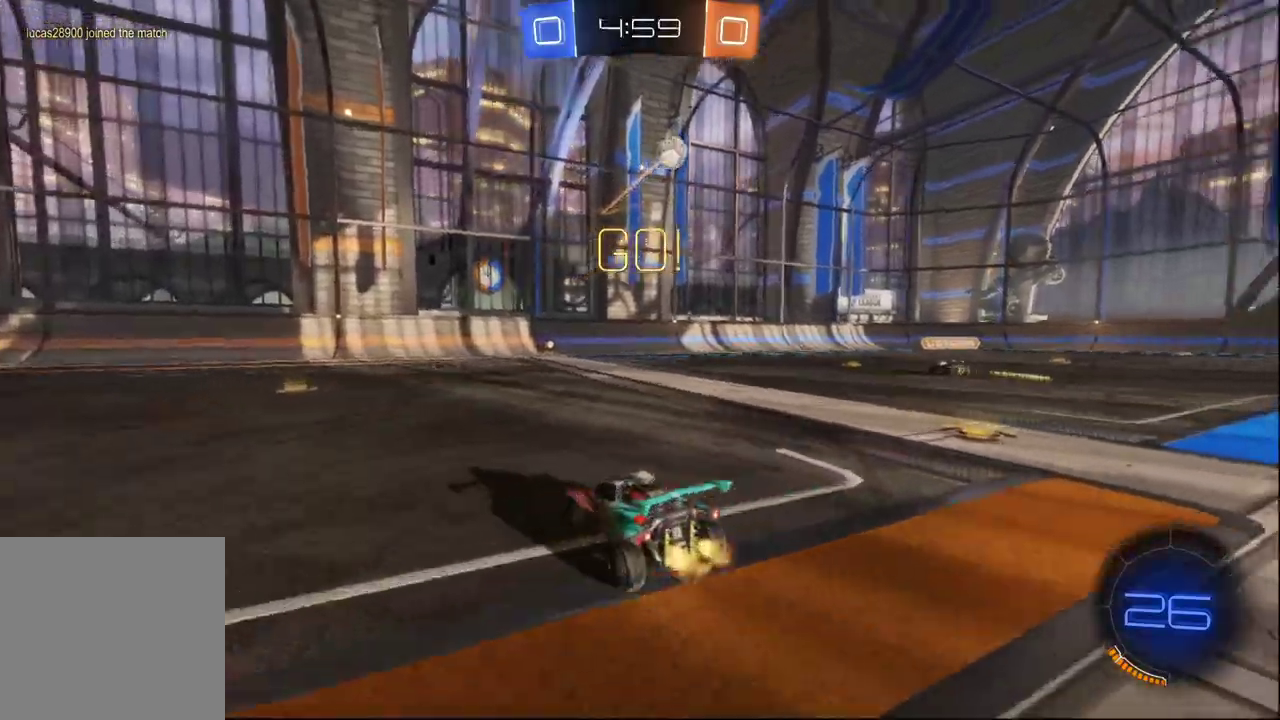
{"buttons": ["R2"], "left_stick": "right", "right_stick": "center", "events": []}
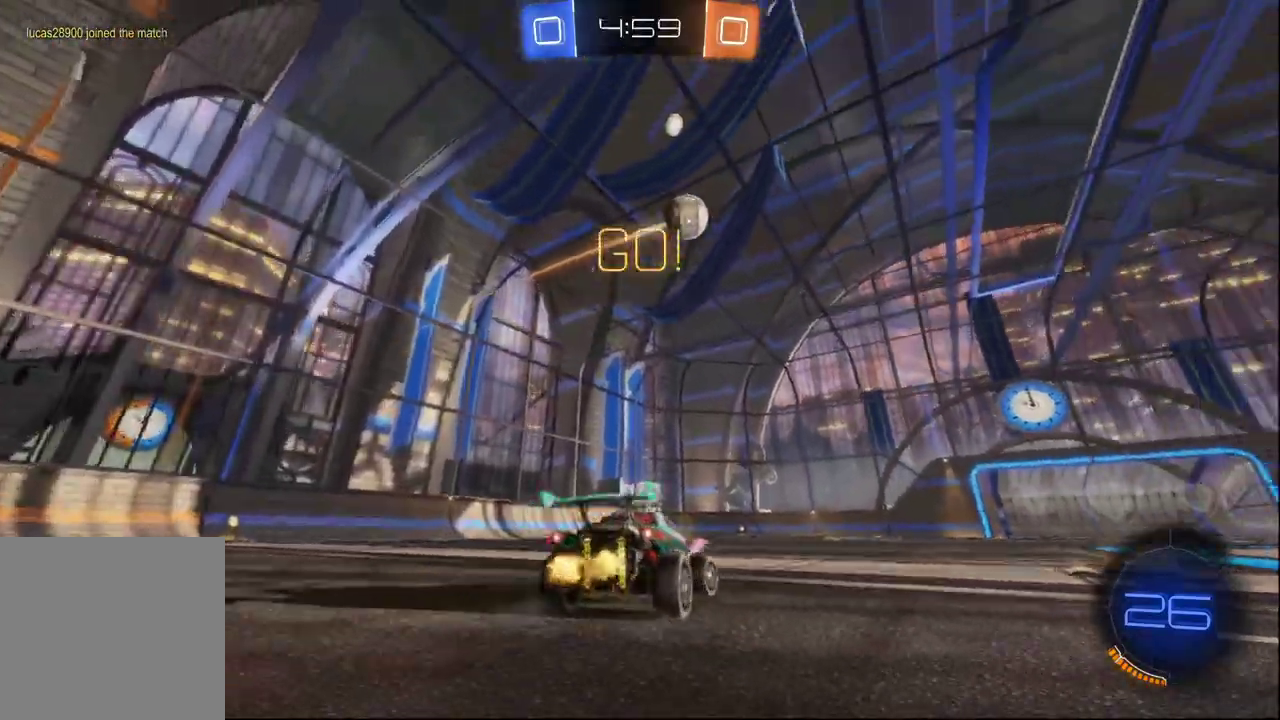
{"buttons": ["B", "R2"], "left_stick": "right", "right_stick": "center", "events": [[67, "Y", "down"], [183, "Y", "up"], [350, "B", "down"]]}
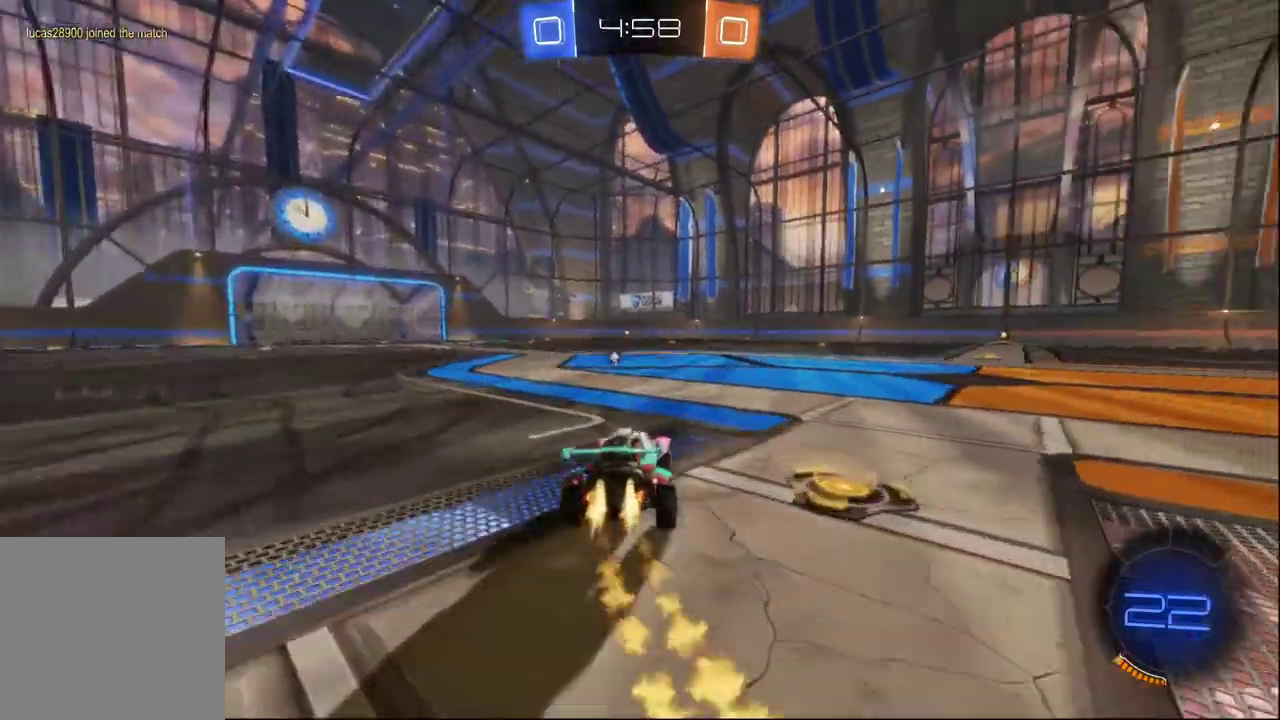
{"buttons": ["B", "R2"], "left_stick": "up", "right_stick": "center"}